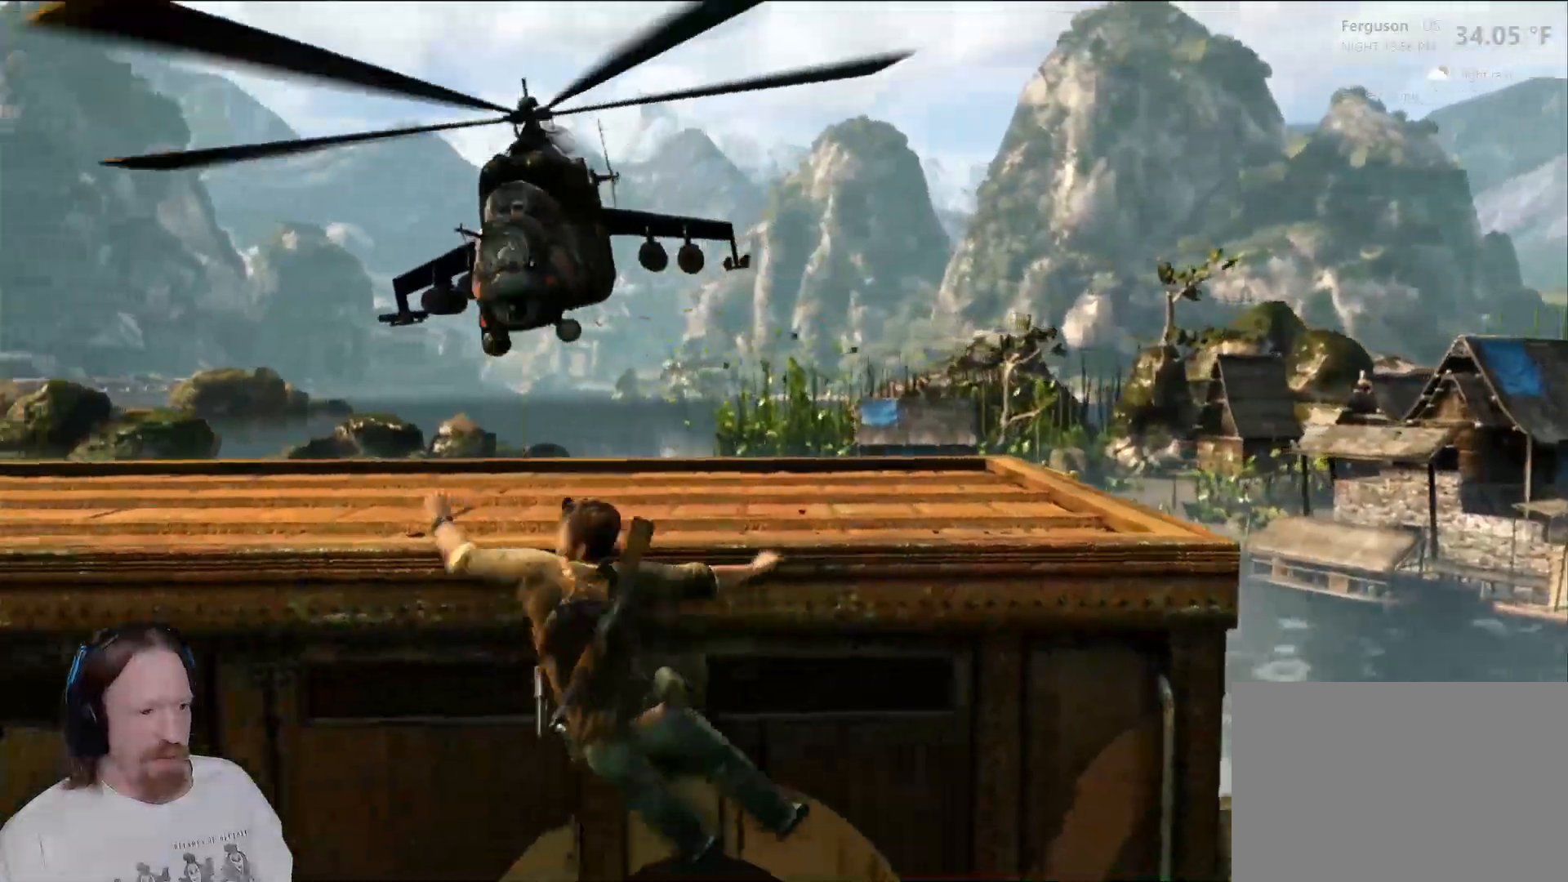
Gameplay with a controller (PlayStation layout); each line is a JSON object with the inputs held at the frame after it. "events" lists button and stick changes between this image and that frame as [ms after this image, input, new state], when the widget could be followed in between. Not read: R3.
{"buttons": ["CROSS"], "left_stick": "left", "right_stick": "center", "events": [[383, "CROSS", "down"]]}
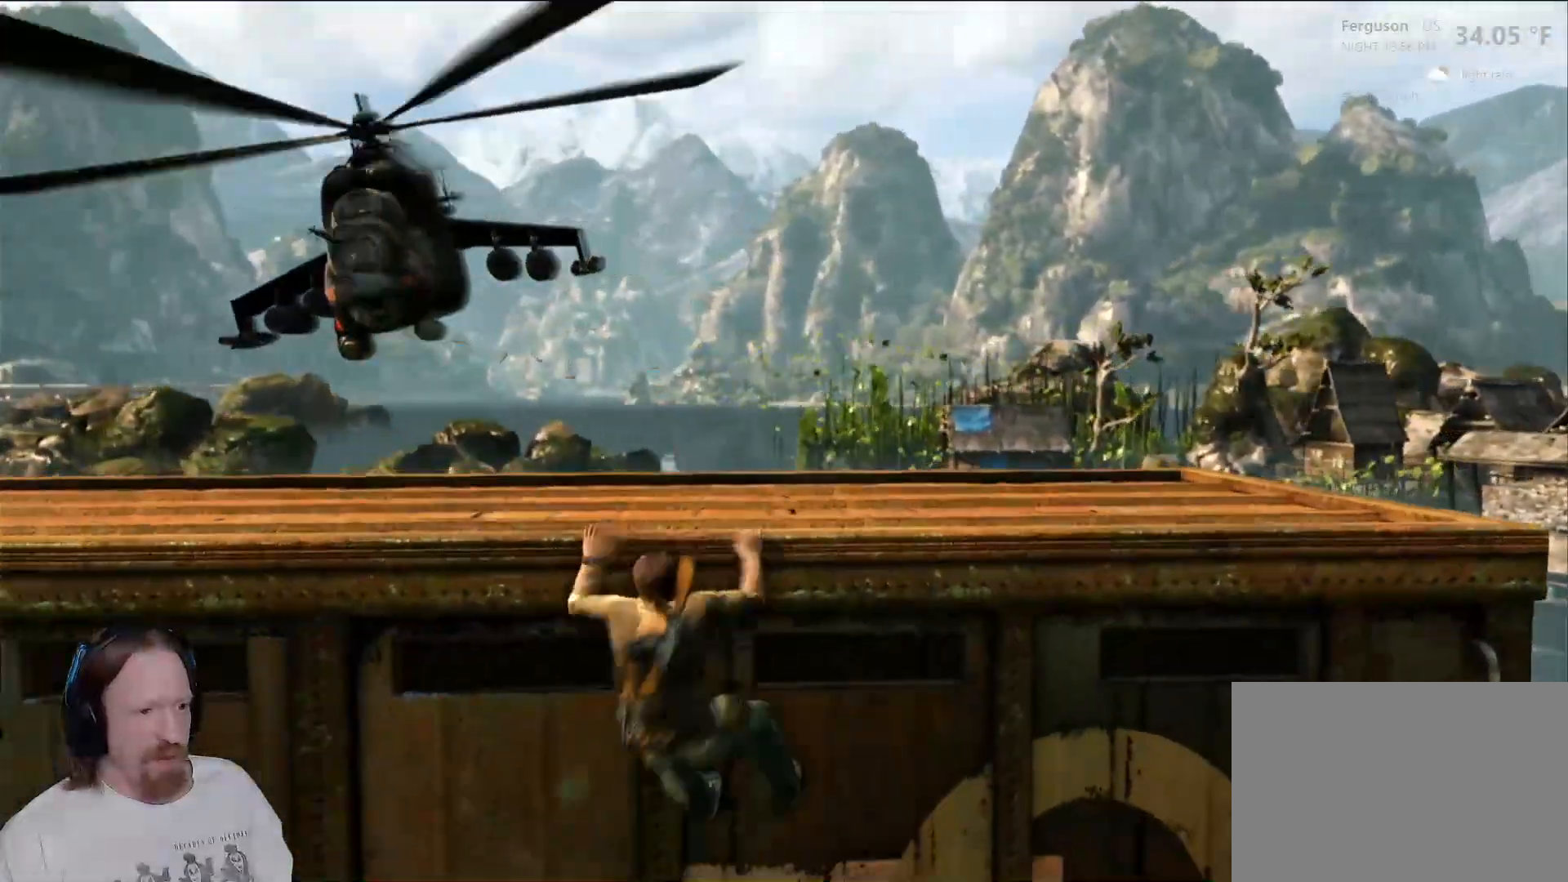
{"buttons": [], "left_stick": "left", "right_stick": "center", "events": [[50, "CROSS", "up"]]}
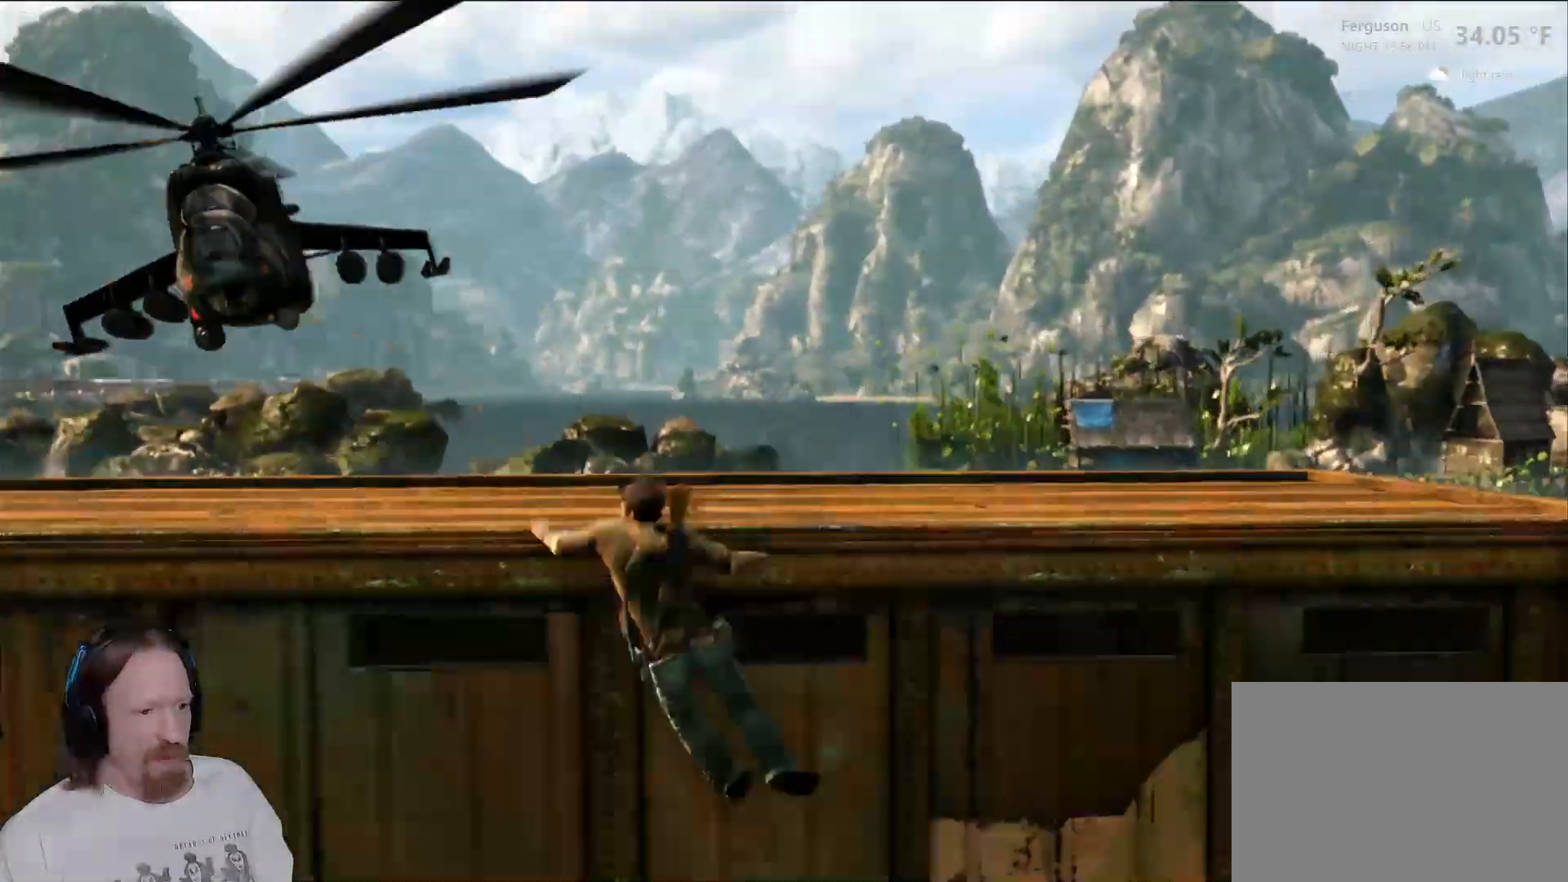
{"buttons": [], "left_stick": "left", "right_stick": "center", "events": [[300, "CROSS", "down"], [467, "CROSS", "up"]]}
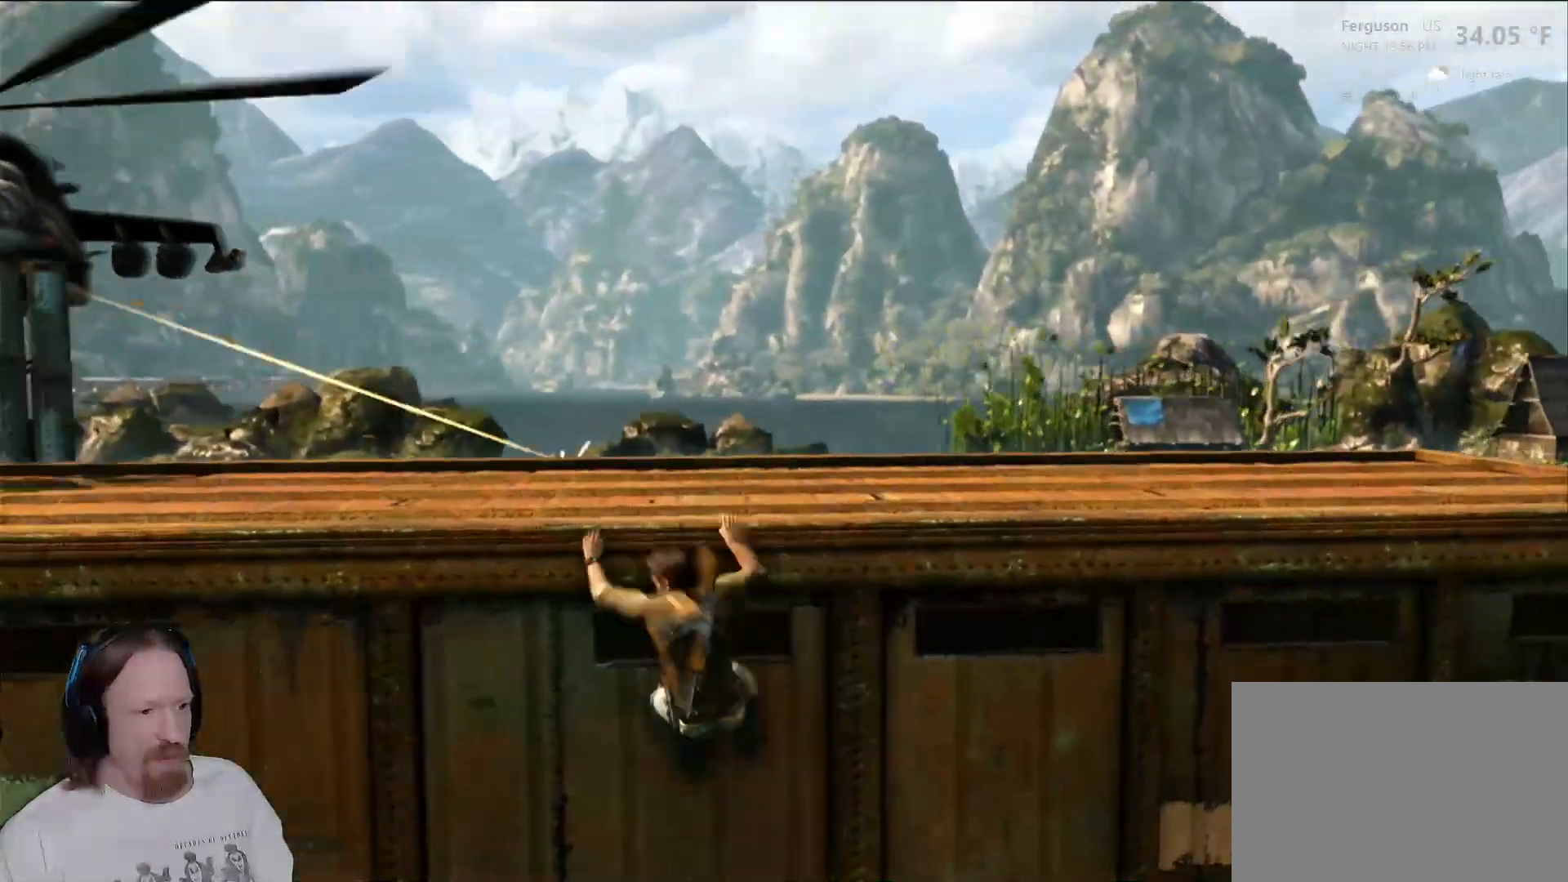
{"buttons": [], "left_stick": "center", "right_stick": "center", "events": [[250, "left_stick", "center"]]}
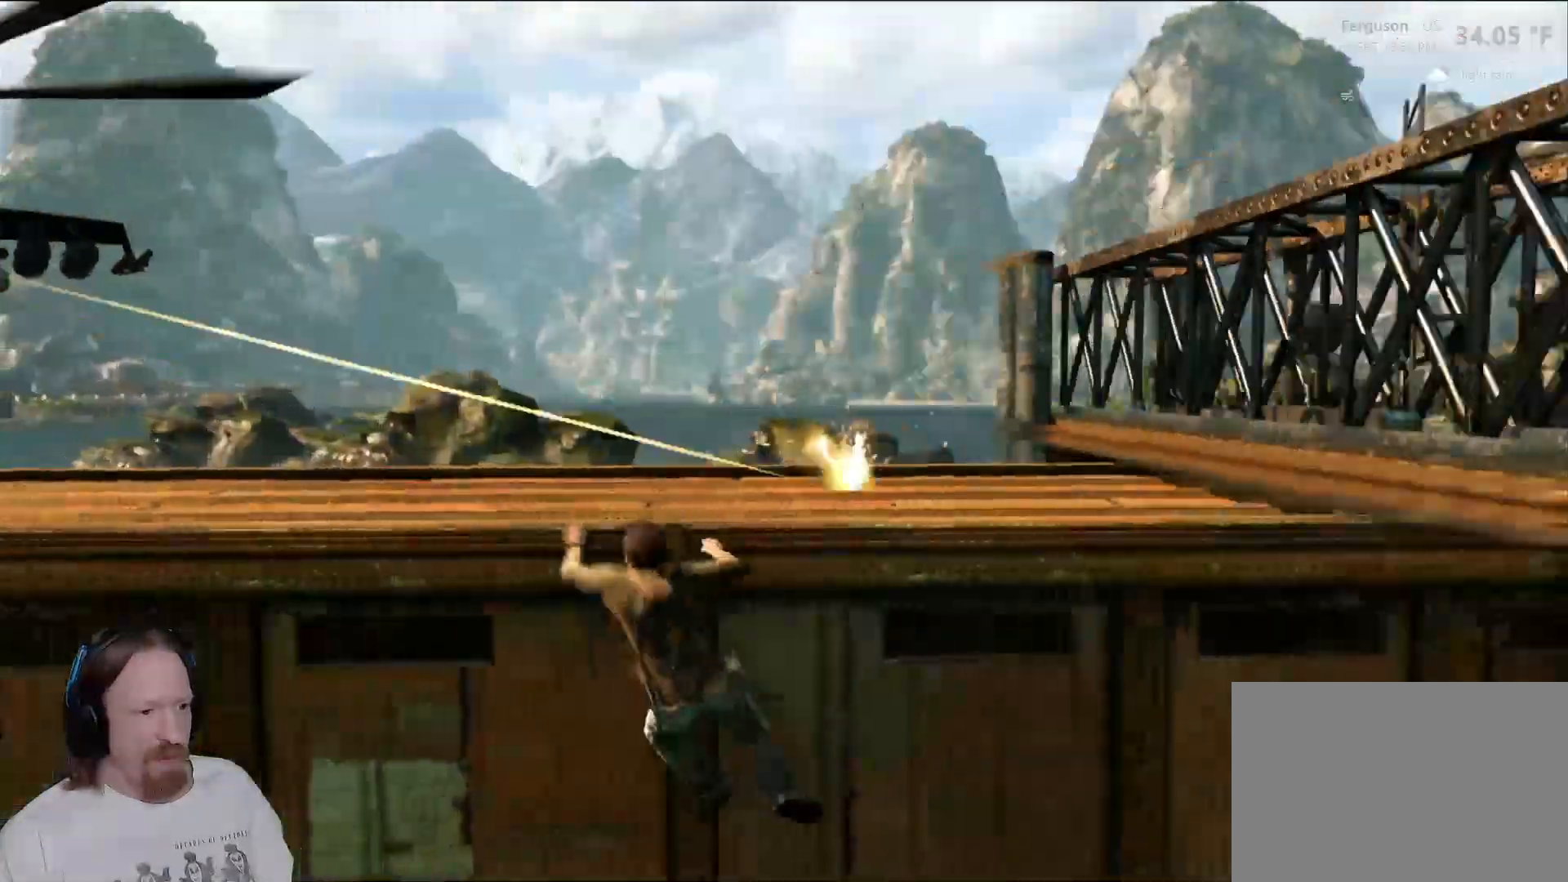
{"buttons": [], "left_stick": "center", "right_stick": "center", "events": []}
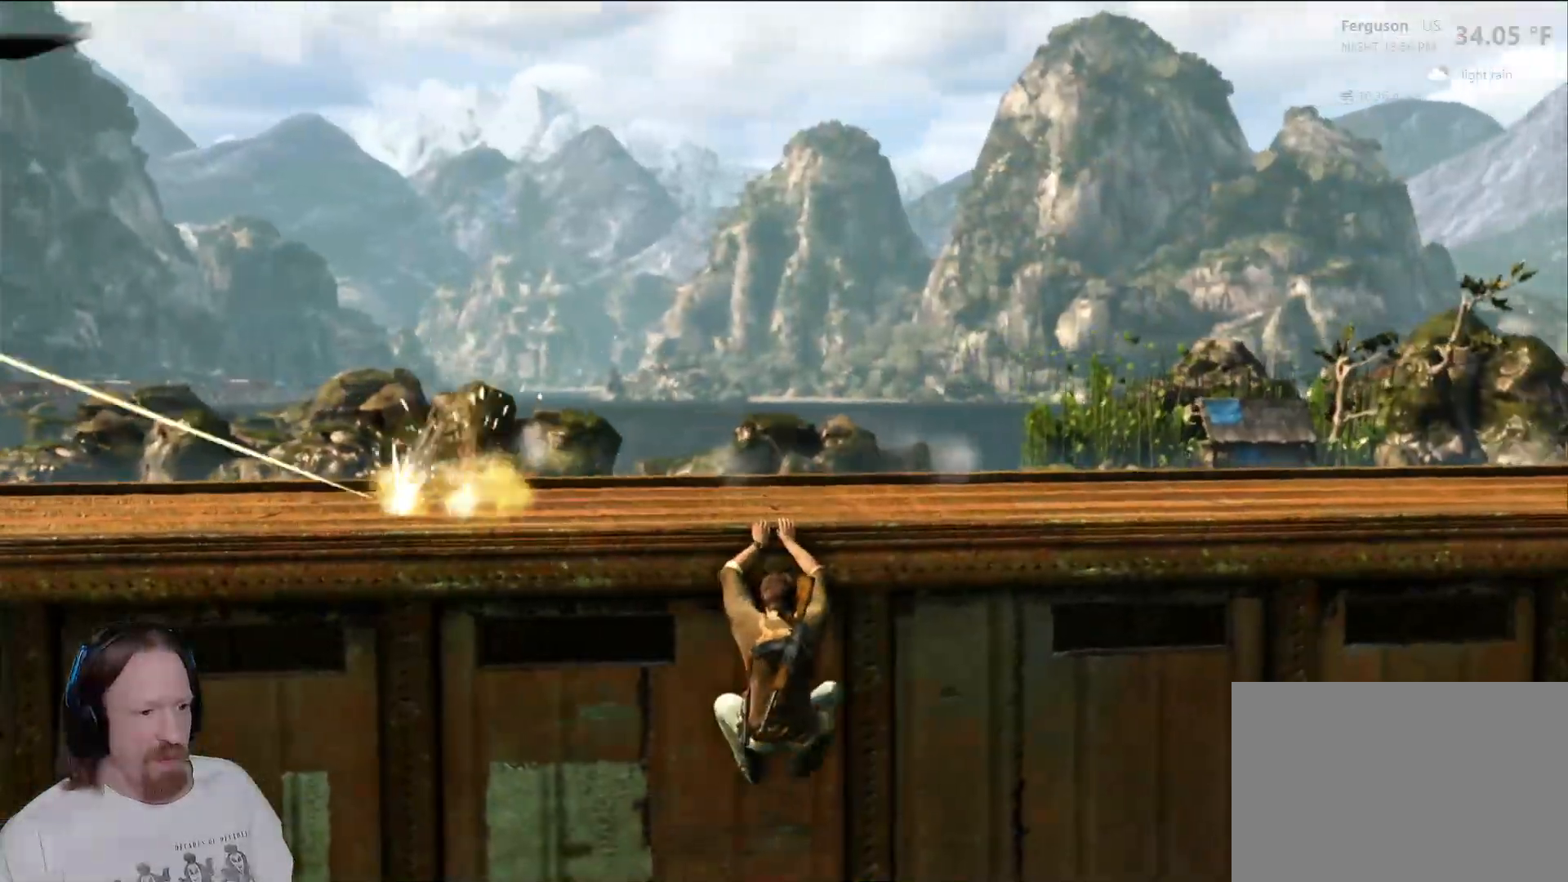
{"buttons": [], "left_stick": "center", "right_stick": "center", "events": [[17, "right_stick", "left"], [217, "right_stick", "center"]]}
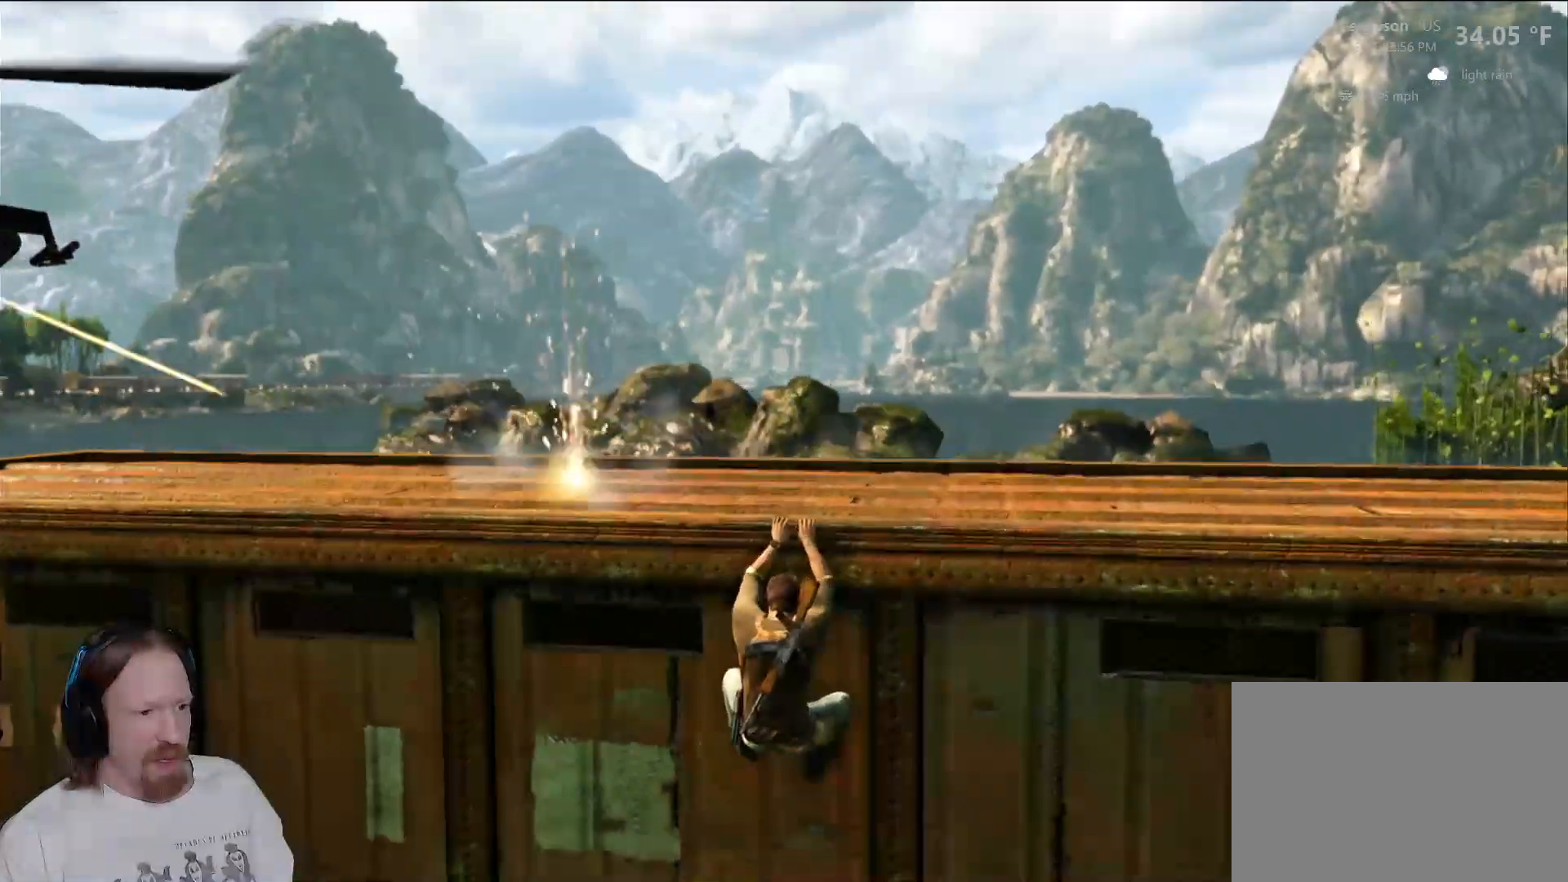
{"buttons": [], "left_stick": "center", "right_stick": "center", "events": []}
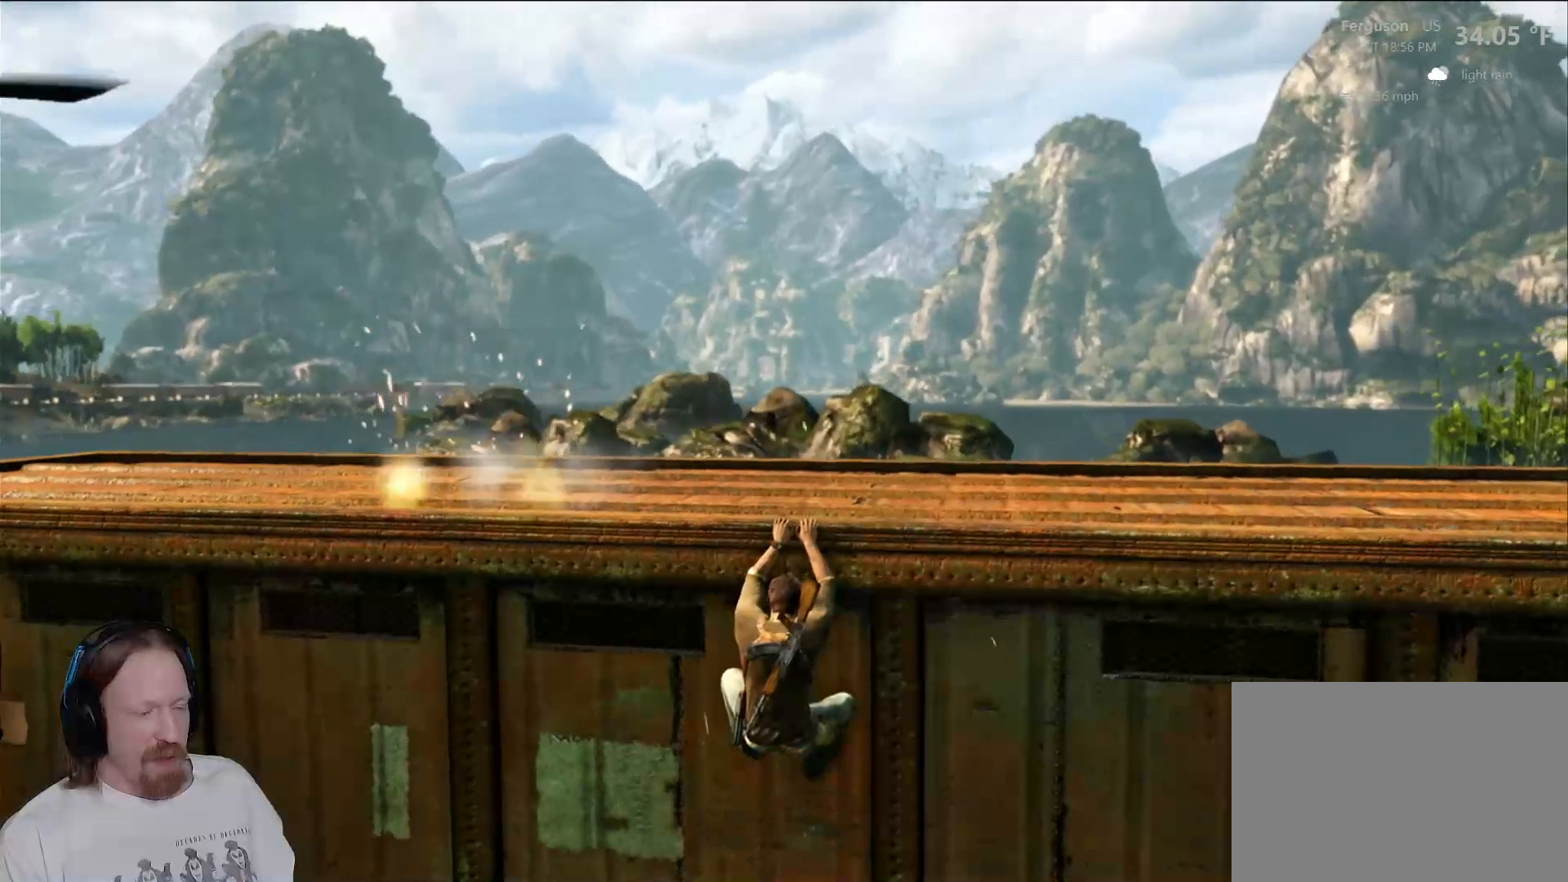
{"buttons": [], "left_stick": "center", "right_stick": "center", "events": [[50, "right_stick", "down-left"], [267, "right_stick", "center"]]}
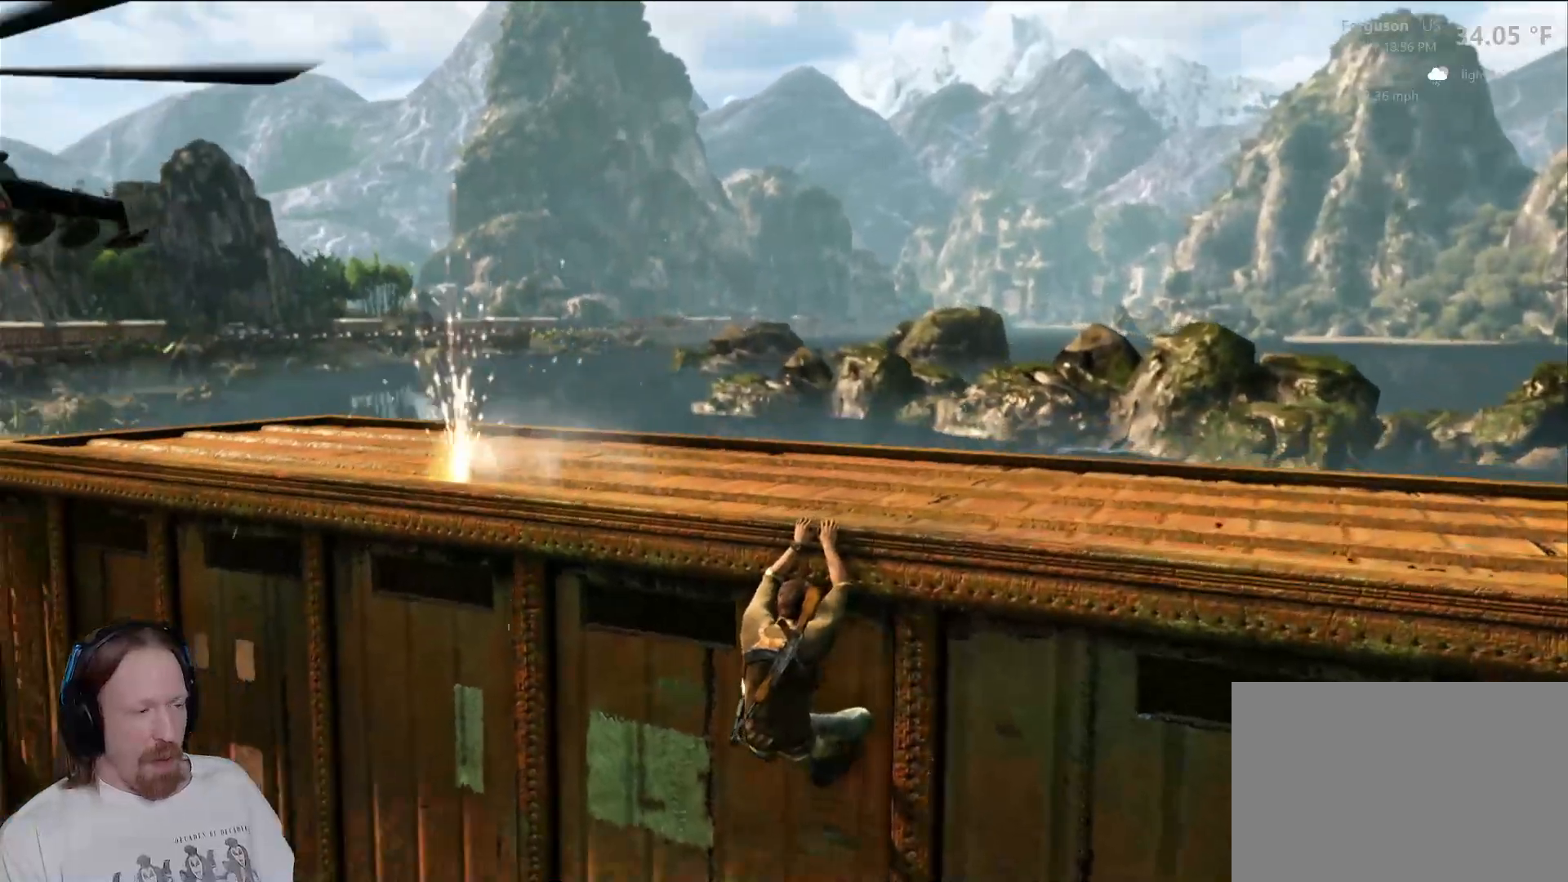
{"buttons": [], "left_stick": "center", "right_stick": "center", "events": []}
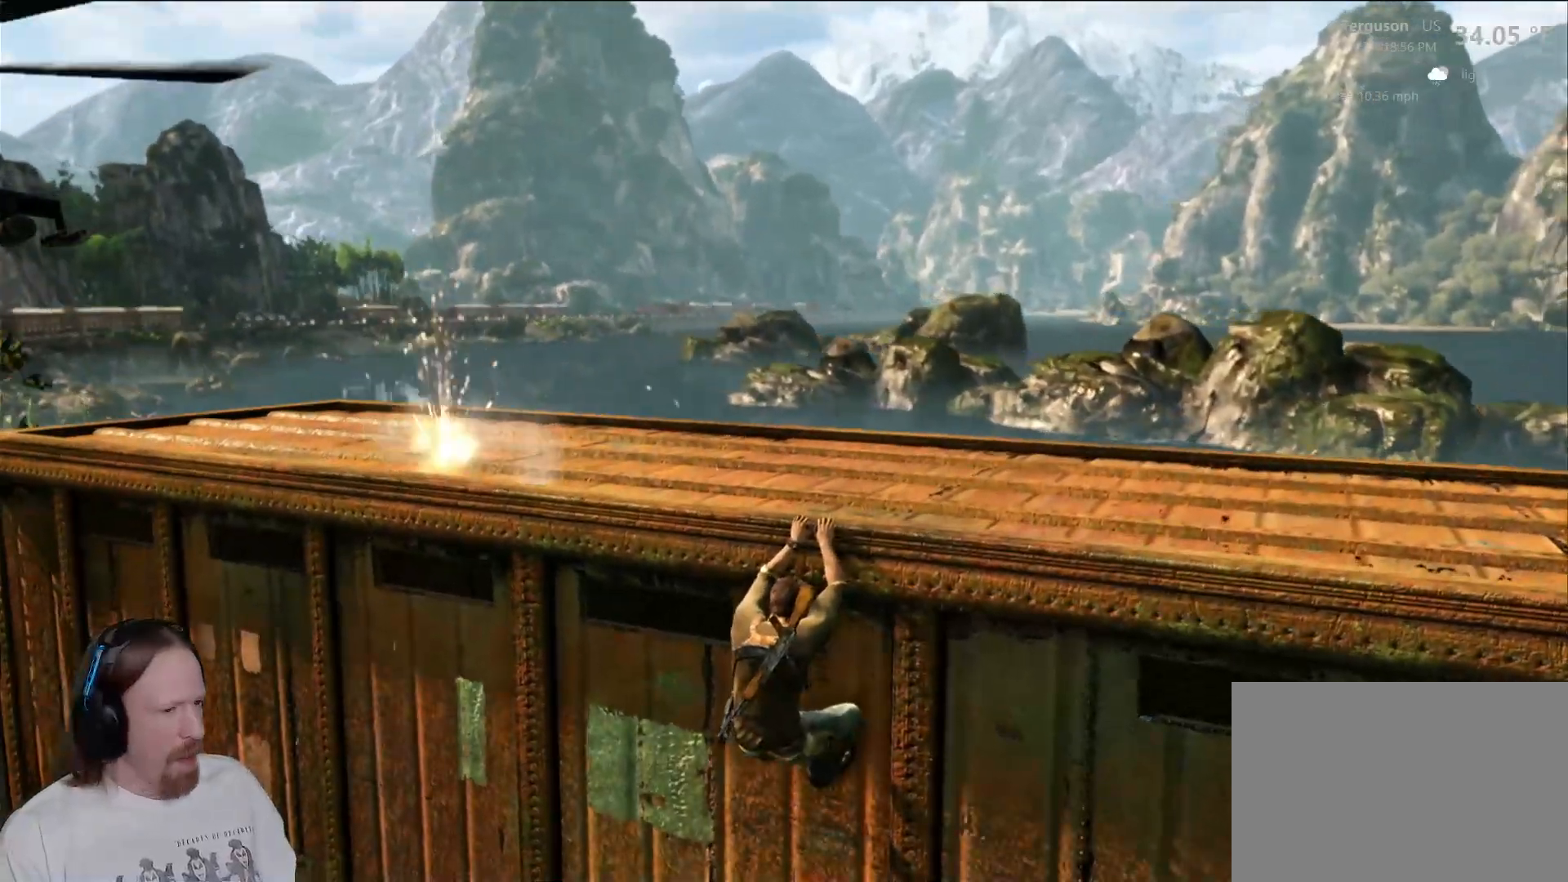
{"buttons": [], "left_stick": "left", "right_stick": "center", "events": [[167, "left_stick", "left"]]}
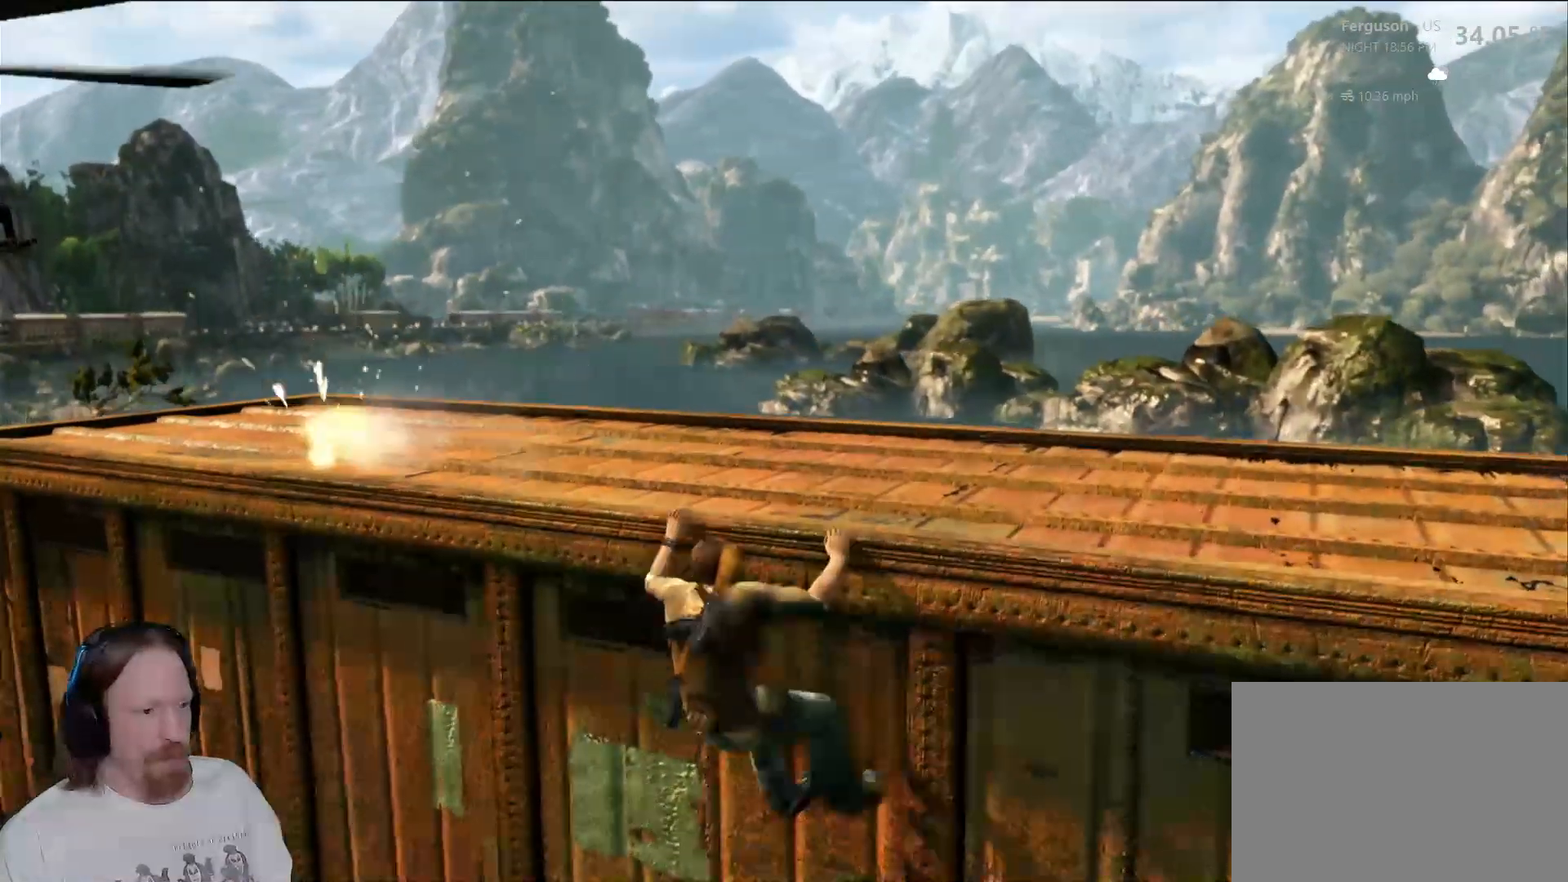
{"buttons": [], "left_stick": "left", "right_stick": "center", "events": []}
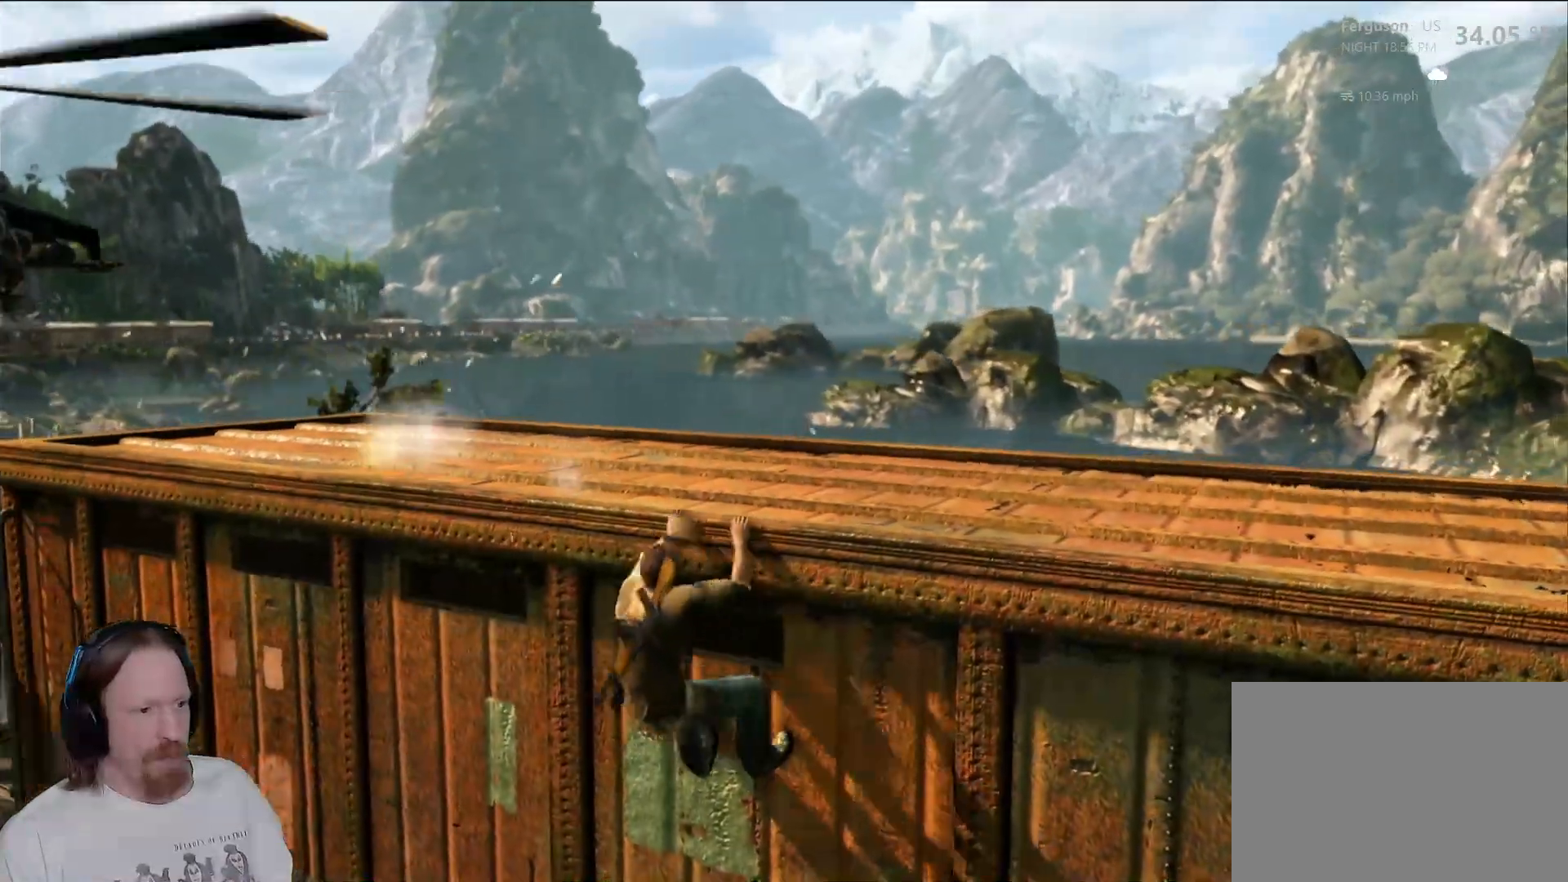
{"buttons": [], "left_stick": "left", "right_stick": "center", "events": []}
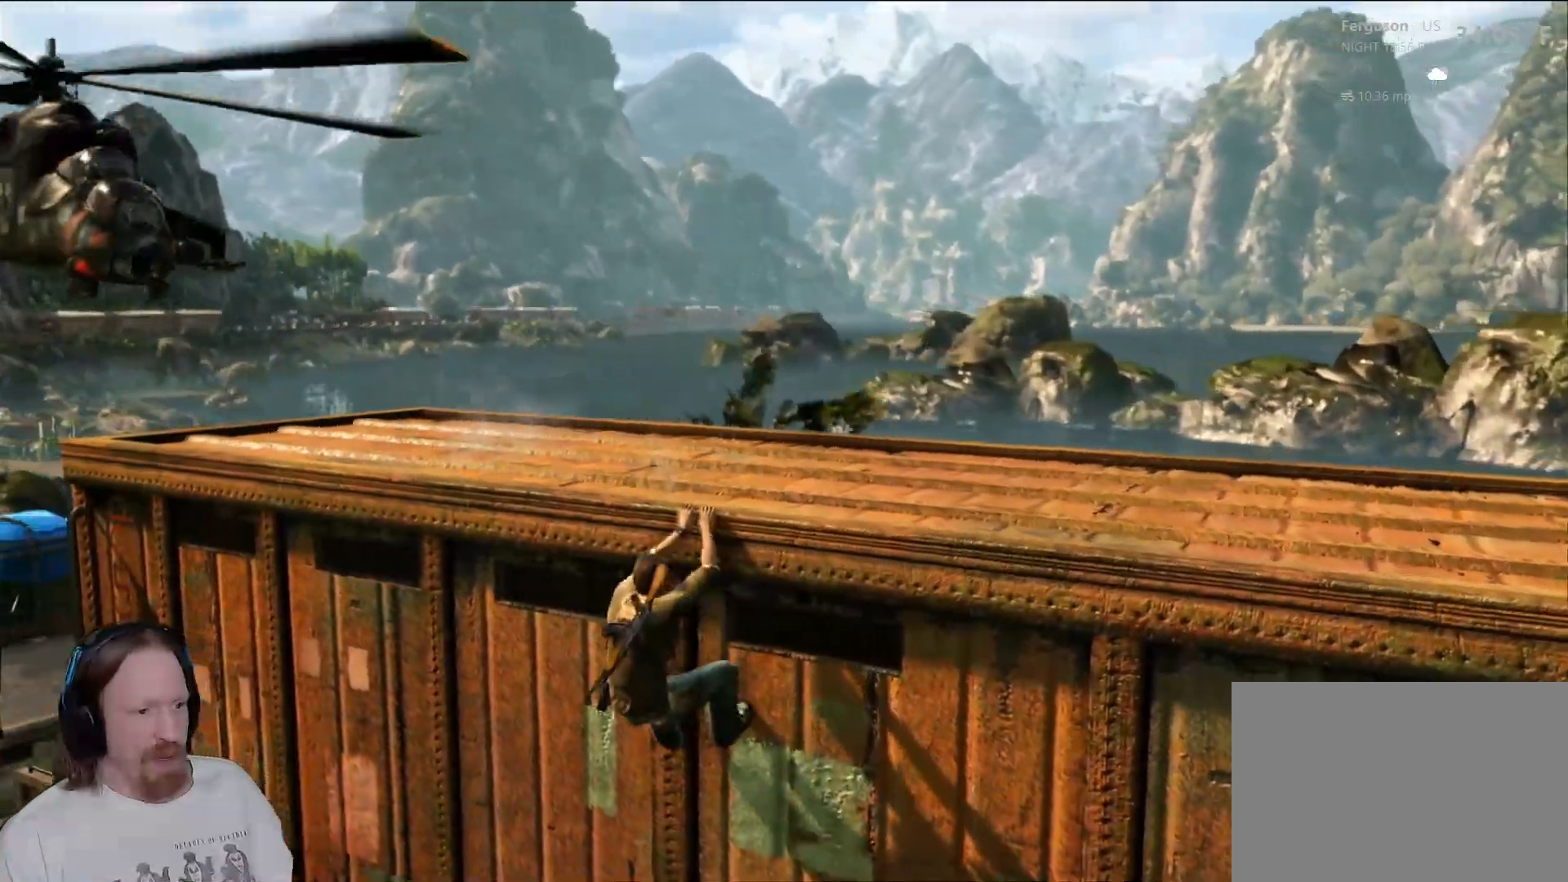
{"buttons": [], "left_stick": "left", "right_stick": "center", "events": []}
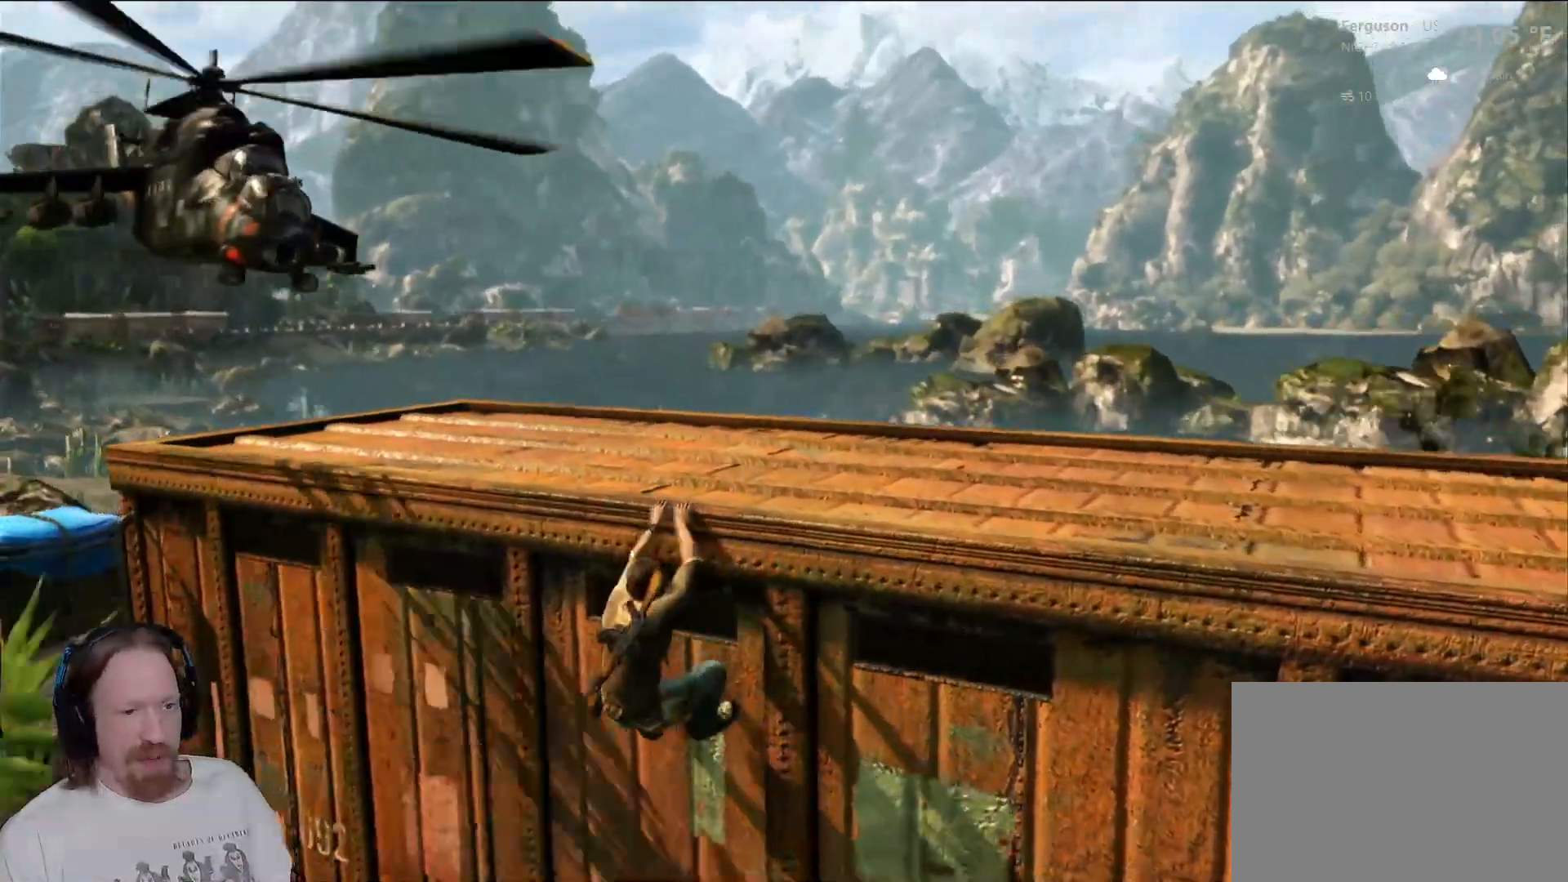
{"buttons": ["CROSS"], "left_stick": "left", "right_stick": "center", "events": [[367, "CROSS", "down"]]}
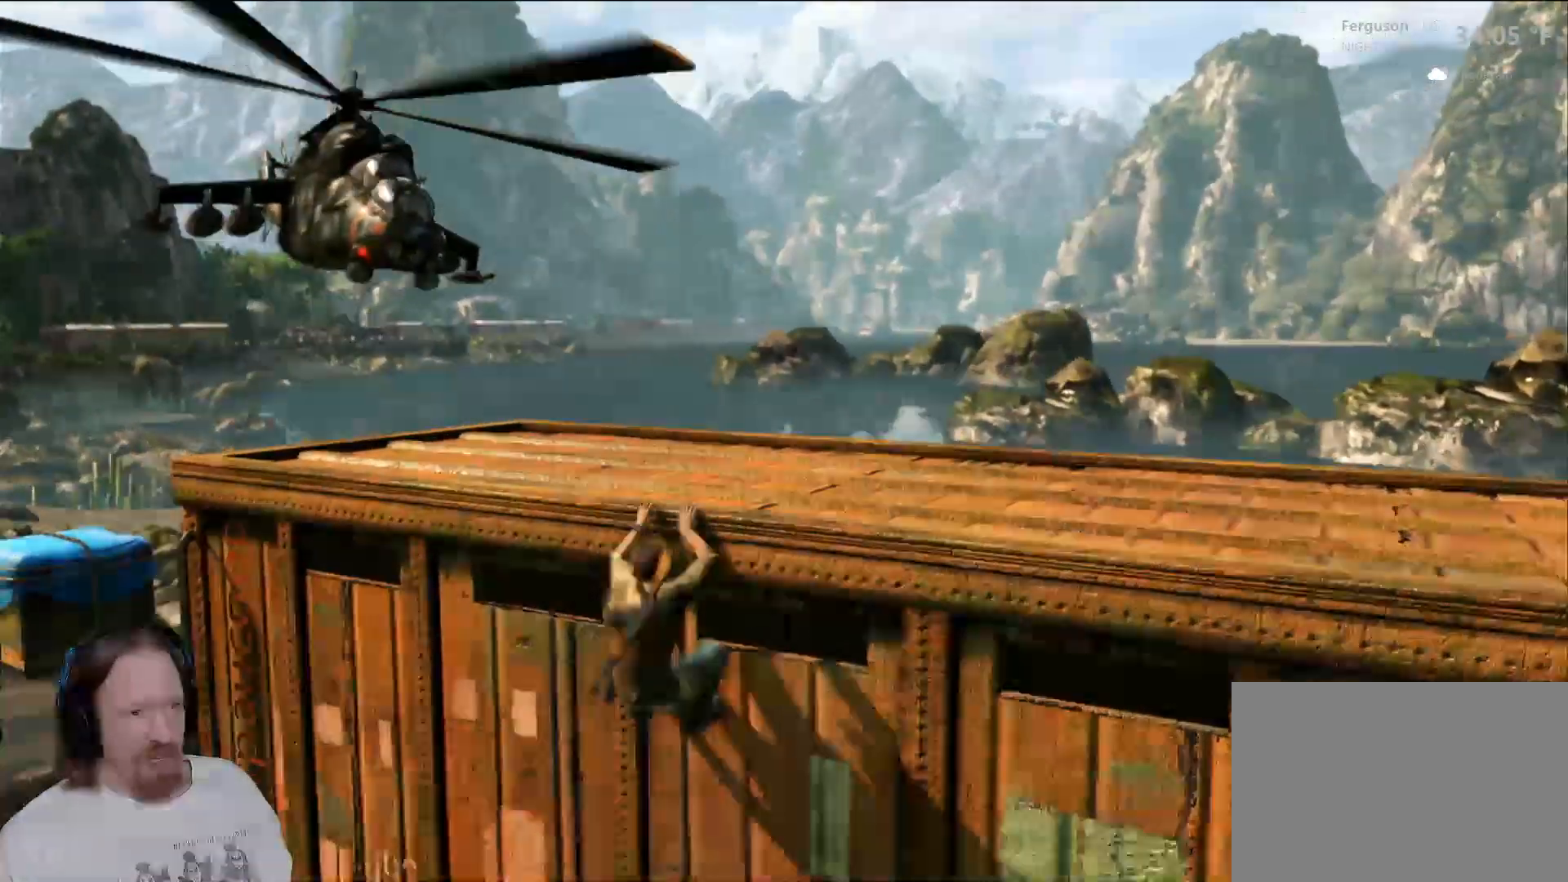
{"buttons": [], "left_stick": "left", "right_stick": "center", "events": [[117, "CROSS", "up"]]}
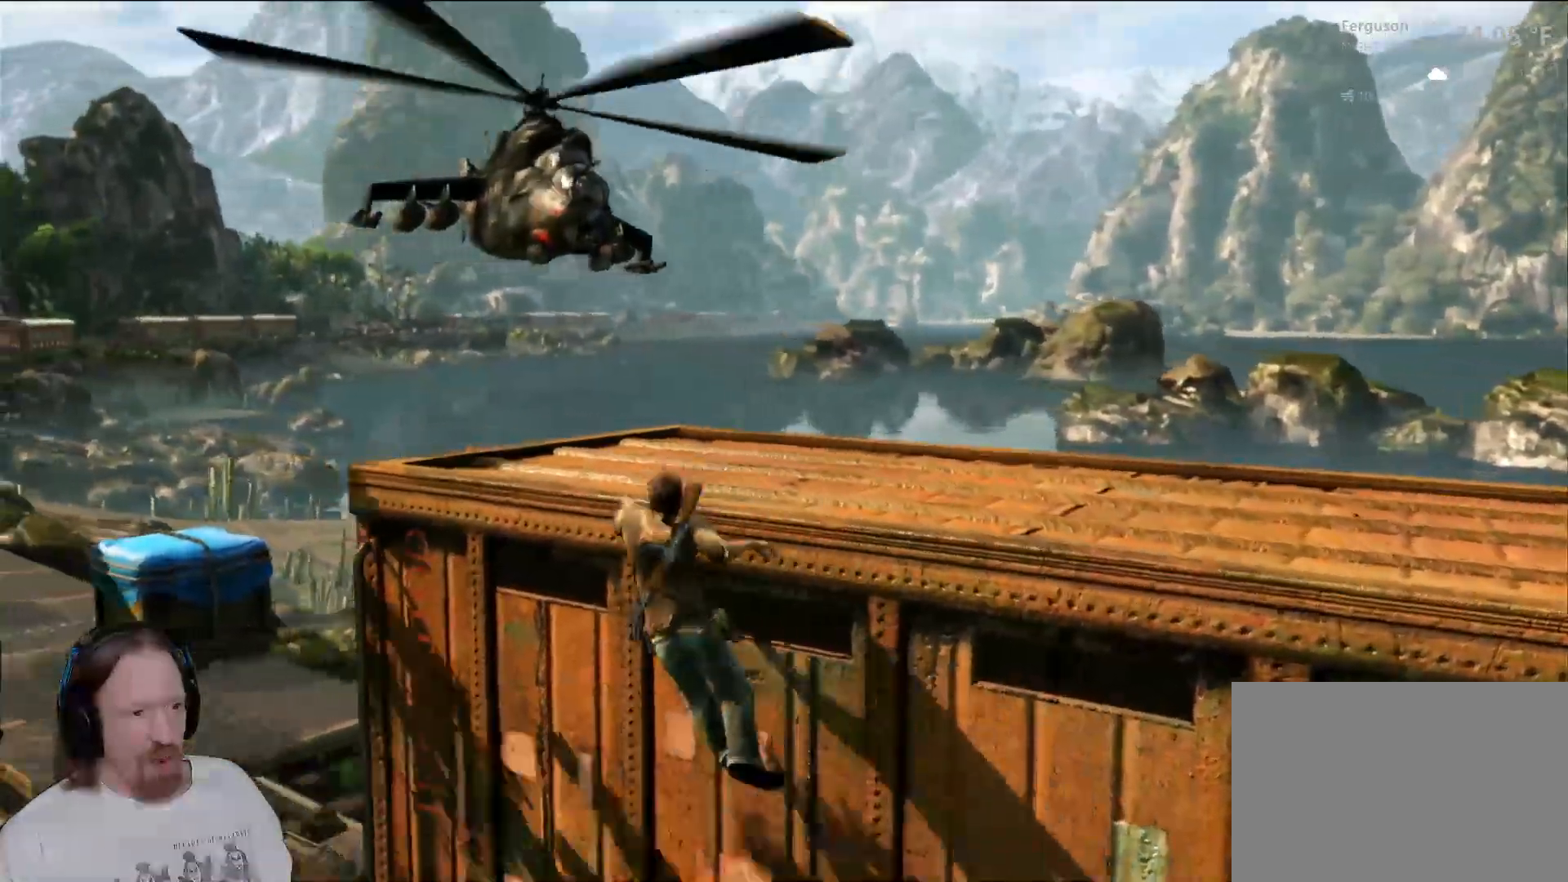
{"buttons": [], "left_stick": "left", "right_stick": "right", "events": [[317, "right_stick", "right"]]}
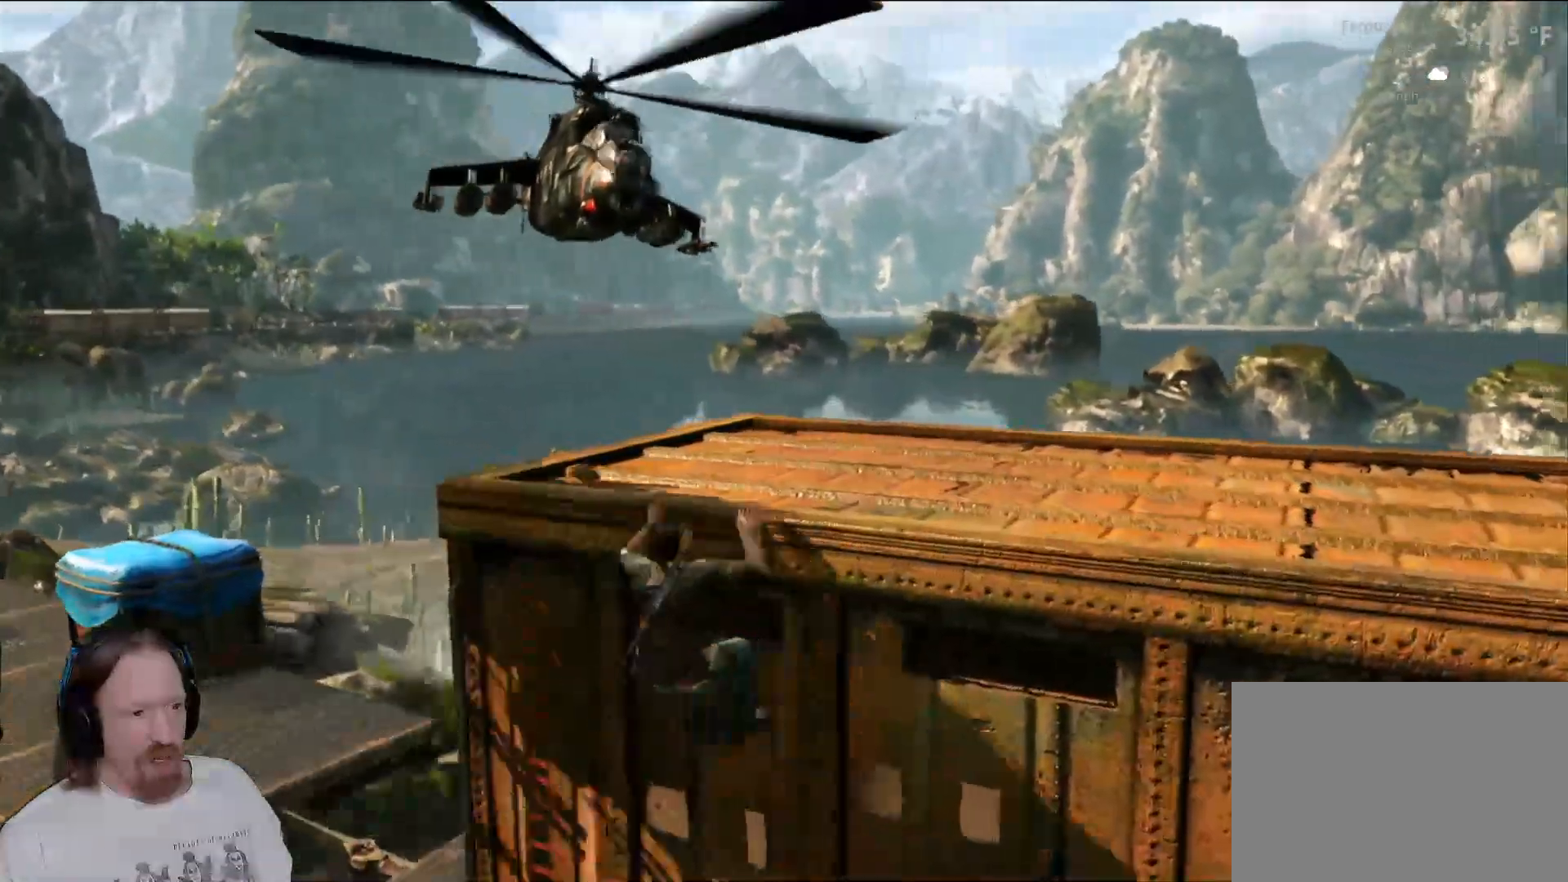
{"buttons": [], "left_stick": "center", "right_stick": "center", "events": [[50, "right_stick", "center"], [100, "left_stick", "up-left"], [233, "left_stick", "center"]]}